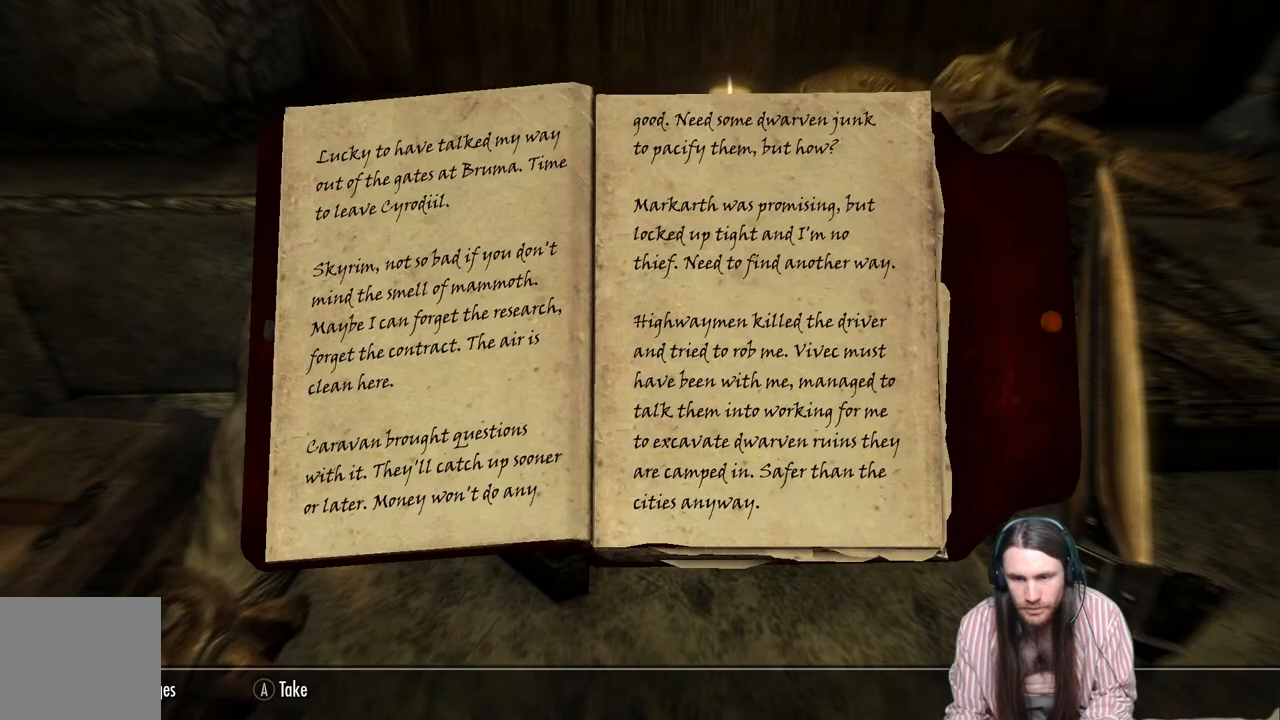
Gameplay with a controller (Xbox layout); each line is a JSON object with the inputs held at the frame after it. "events" lists button and stick changes between this image and that frame as [ms after this image, input, new state], when the widget could be followed in between.
{"buttons": [], "left_stick": "center", "right_stick": "center", "events": []}
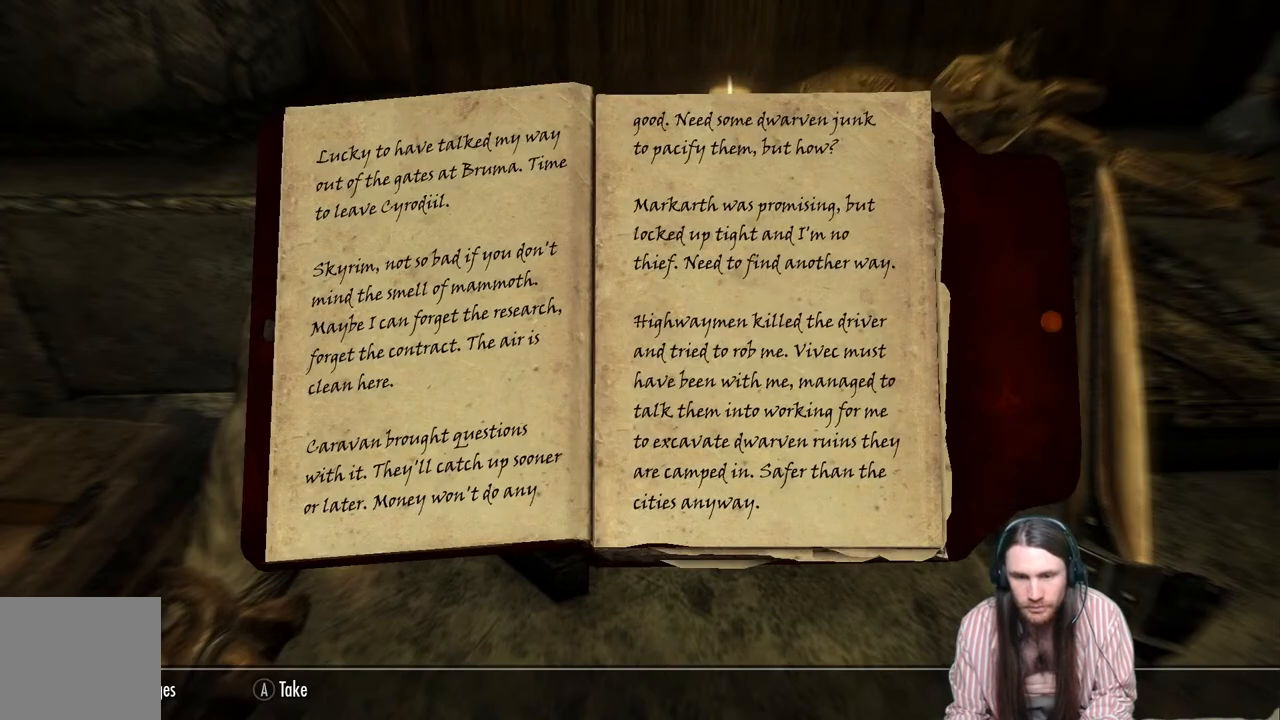
{"buttons": [], "left_stick": "center", "right_stick": "center", "events": [[33, "A", "down"], [267, "A", "up"]]}
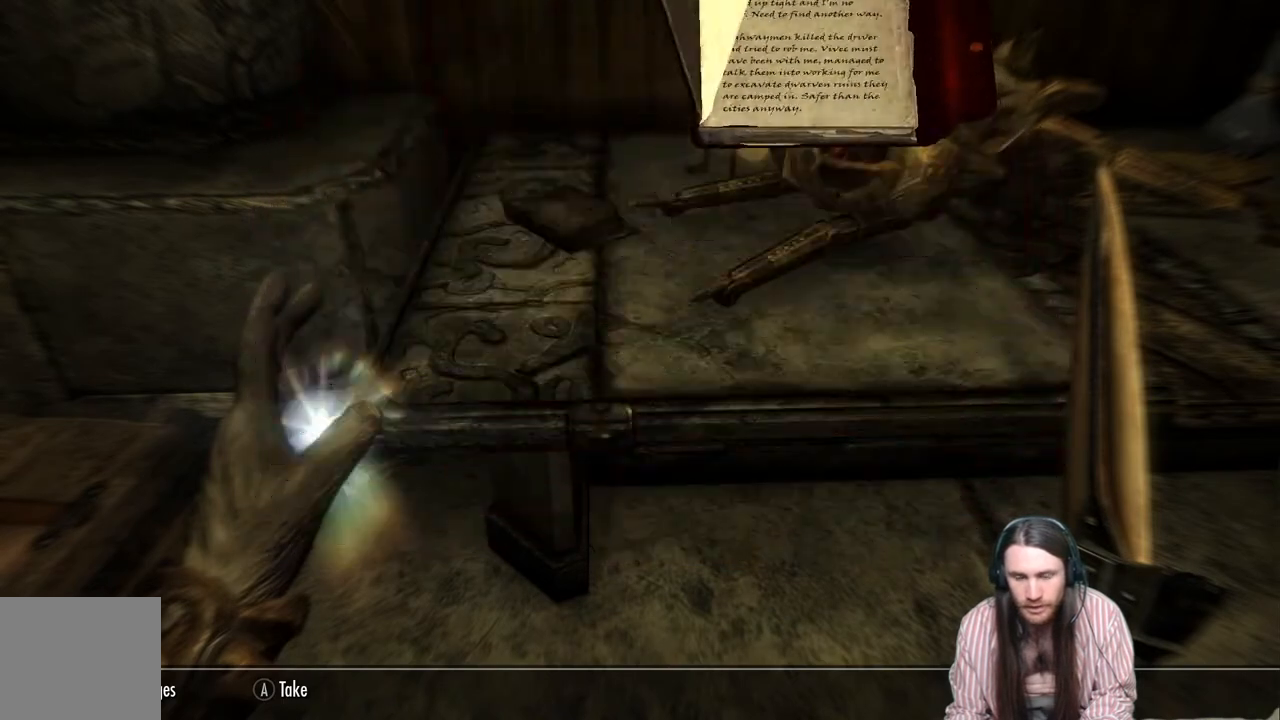
{"buttons": [], "left_stick": "center", "right_stick": "center", "events": []}
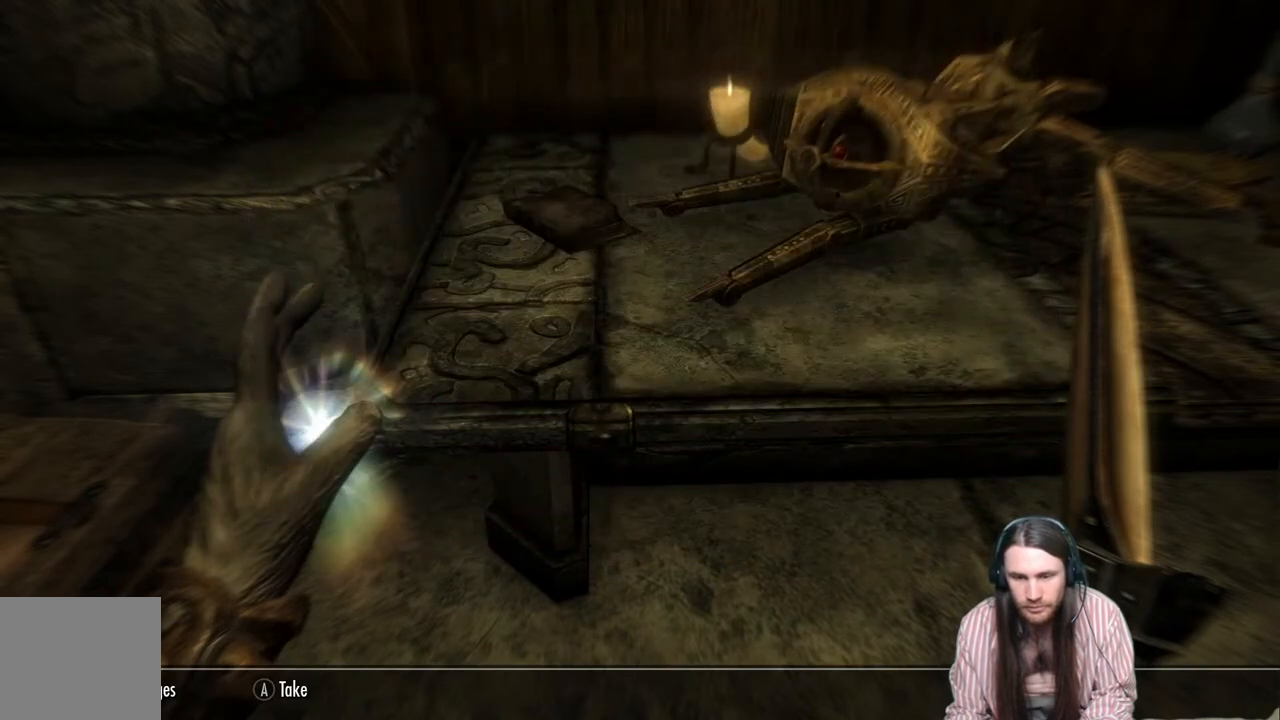
{"buttons": [], "left_stick": "center", "right_stick": "center", "events": [[17, "left_stick", "up"], [500, "left_stick", "center"]]}
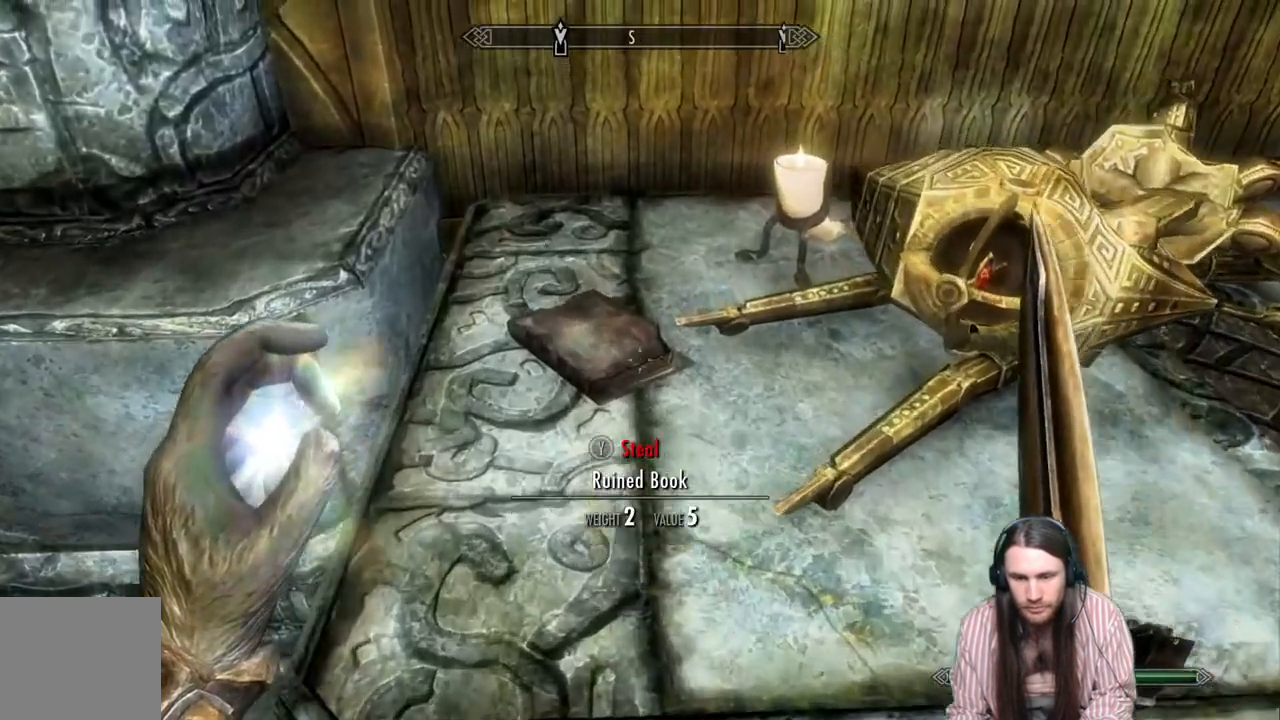
{"buttons": [], "left_stick": "center", "right_stick": "center", "events": [[200, "right_stick", "up-right"], [467, "right_stick", "center"]]}
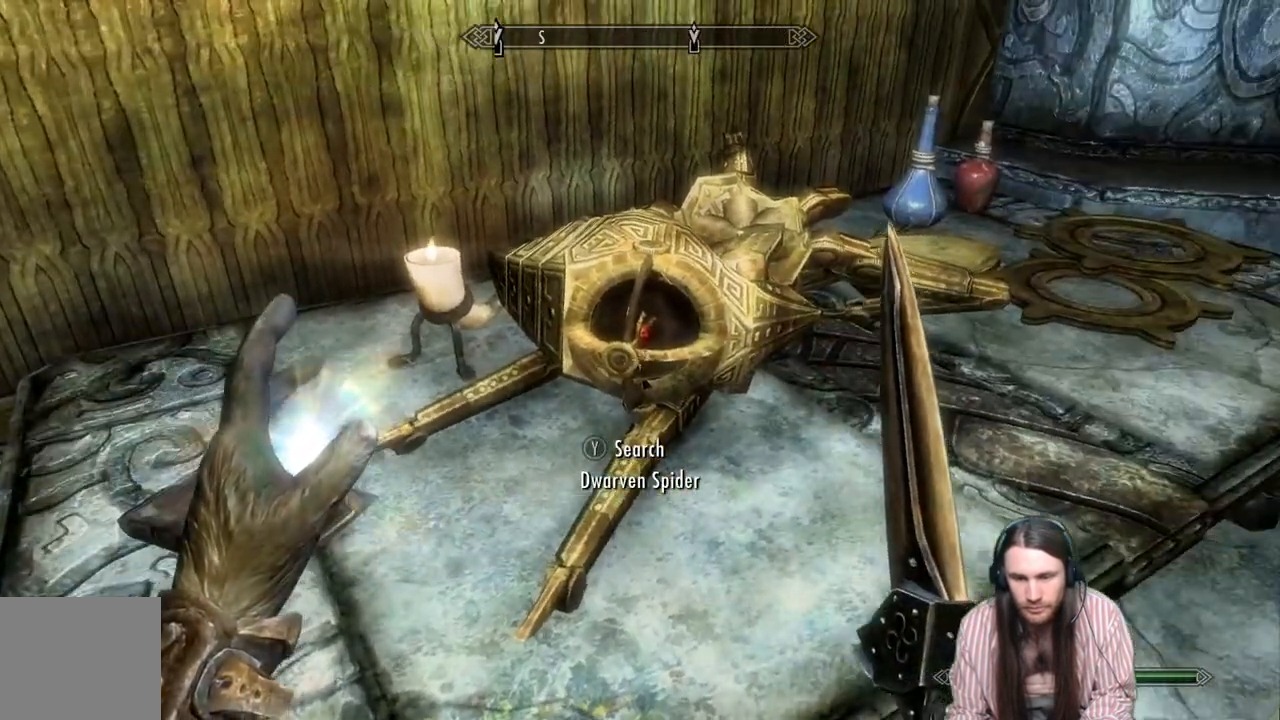
{"buttons": [], "left_stick": "center", "right_stick": "center", "events": []}
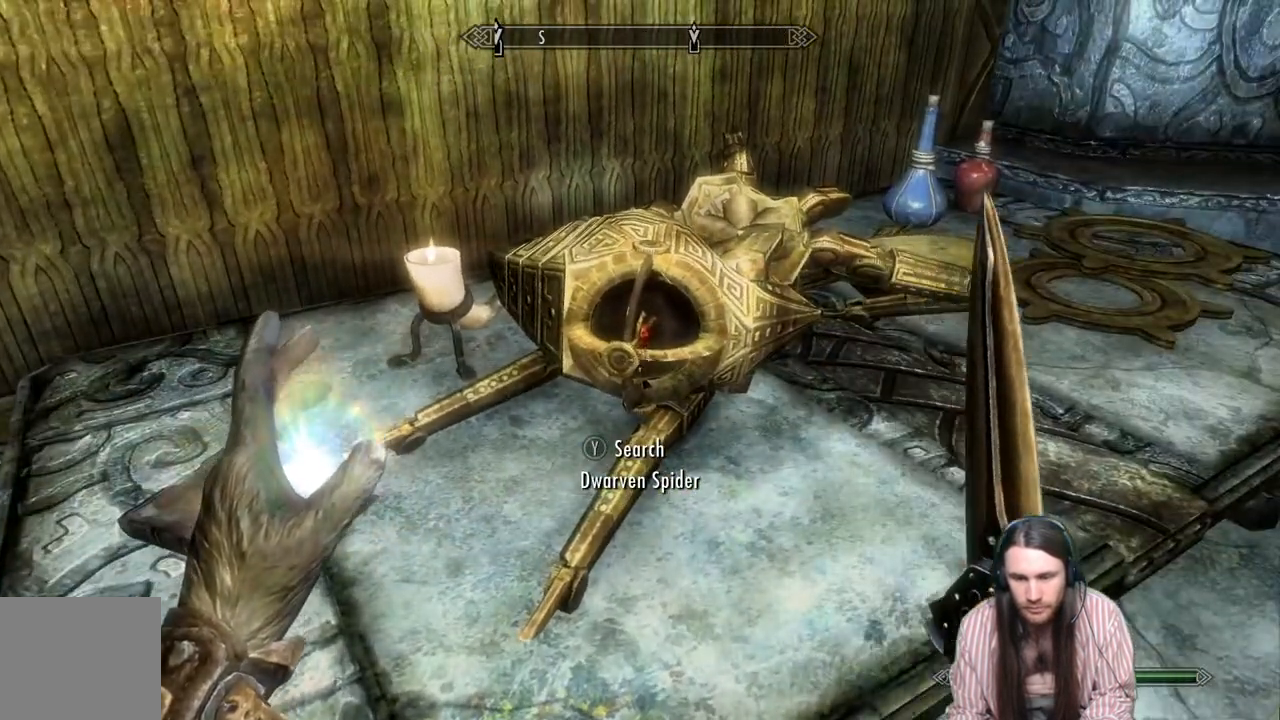
{"buttons": [], "left_stick": "center", "right_stick": "center", "events": [[17, "Y", "down"], [167, "Y", "up"]]}
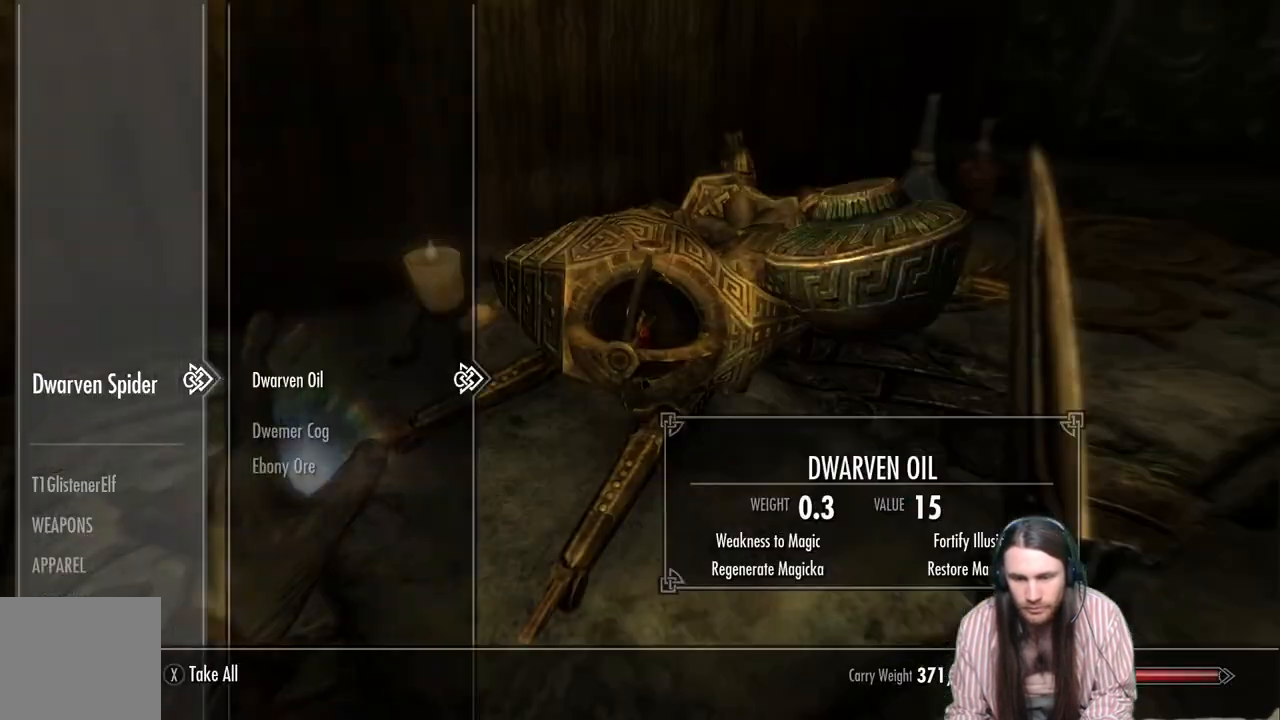
{"buttons": [], "left_stick": "center", "right_stick": "center", "events": []}
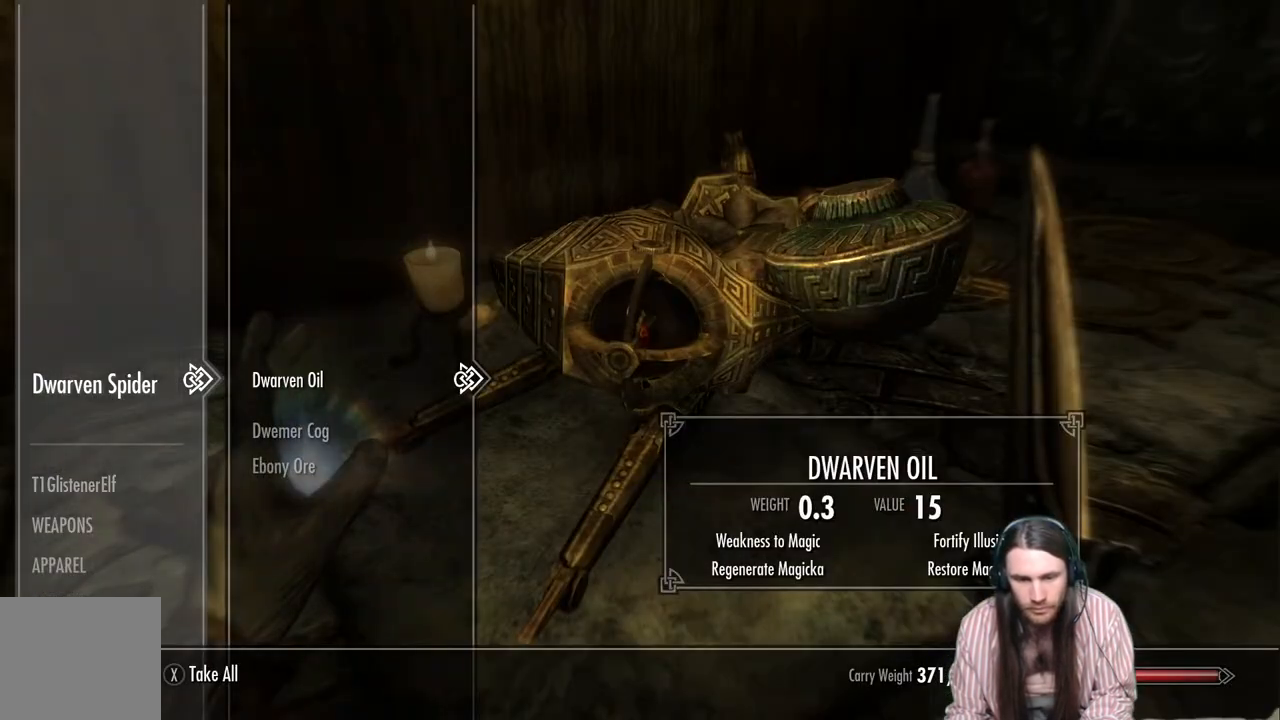
{"buttons": [], "left_stick": "center", "right_stick": "center", "events": [[367, "A", "down"], [467, "A", "up"]]}
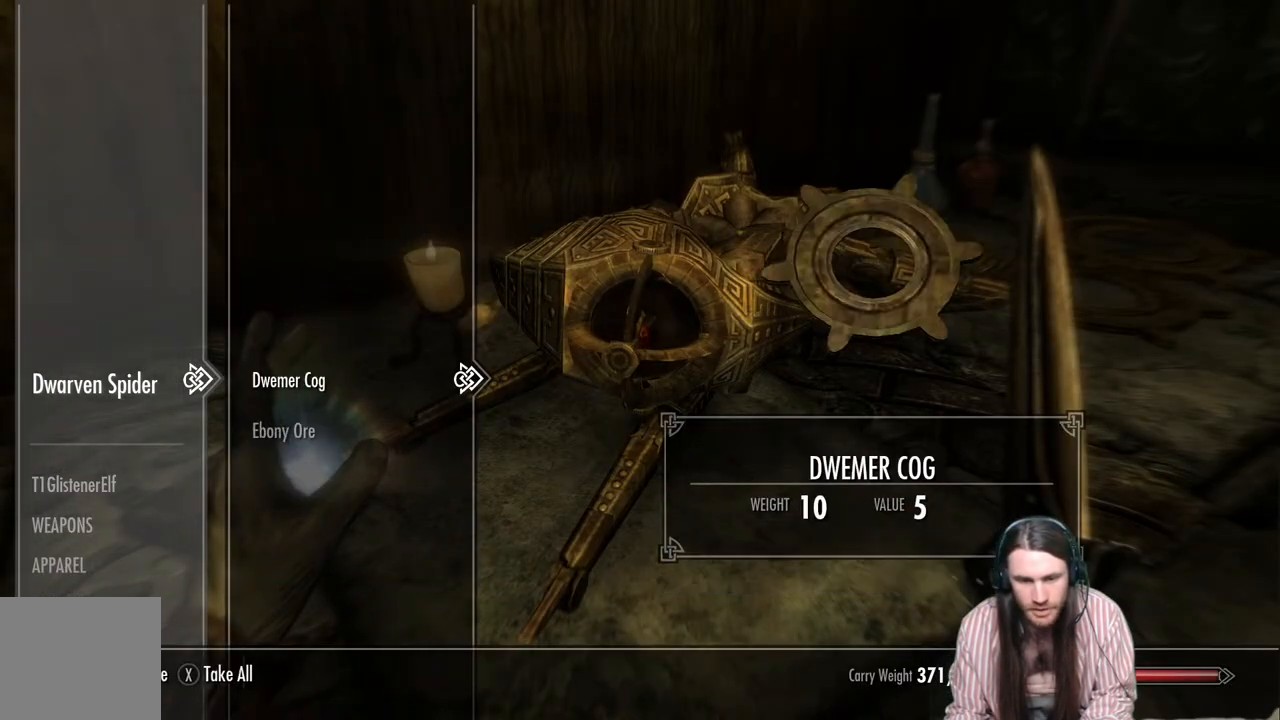
{"buttons": [], "left_stick": "center", "right_stick": "center", "events": [[283, "DPAD_DOWN", "down"], [417, "DPAD_DOWN", "up"]]}
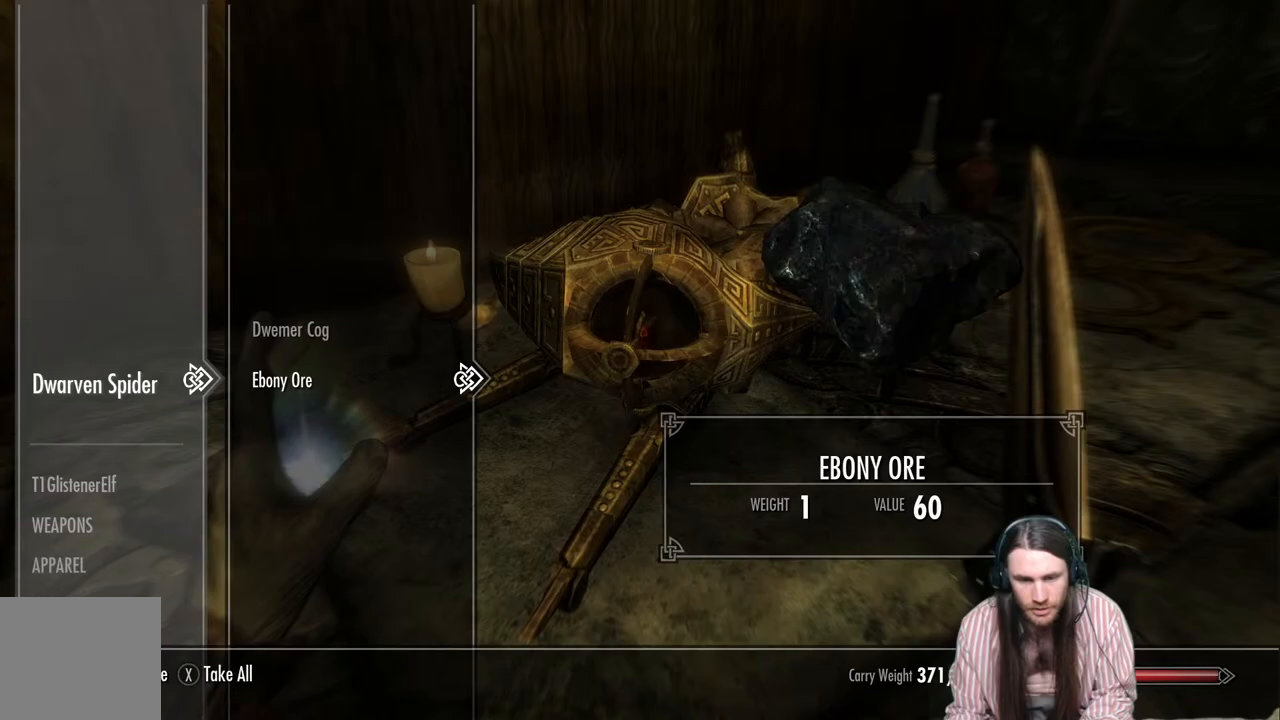
{"buttons": ["A"], "left_stick": "center", "right_stick": "center", "events": [[417, "A", "down"]]}
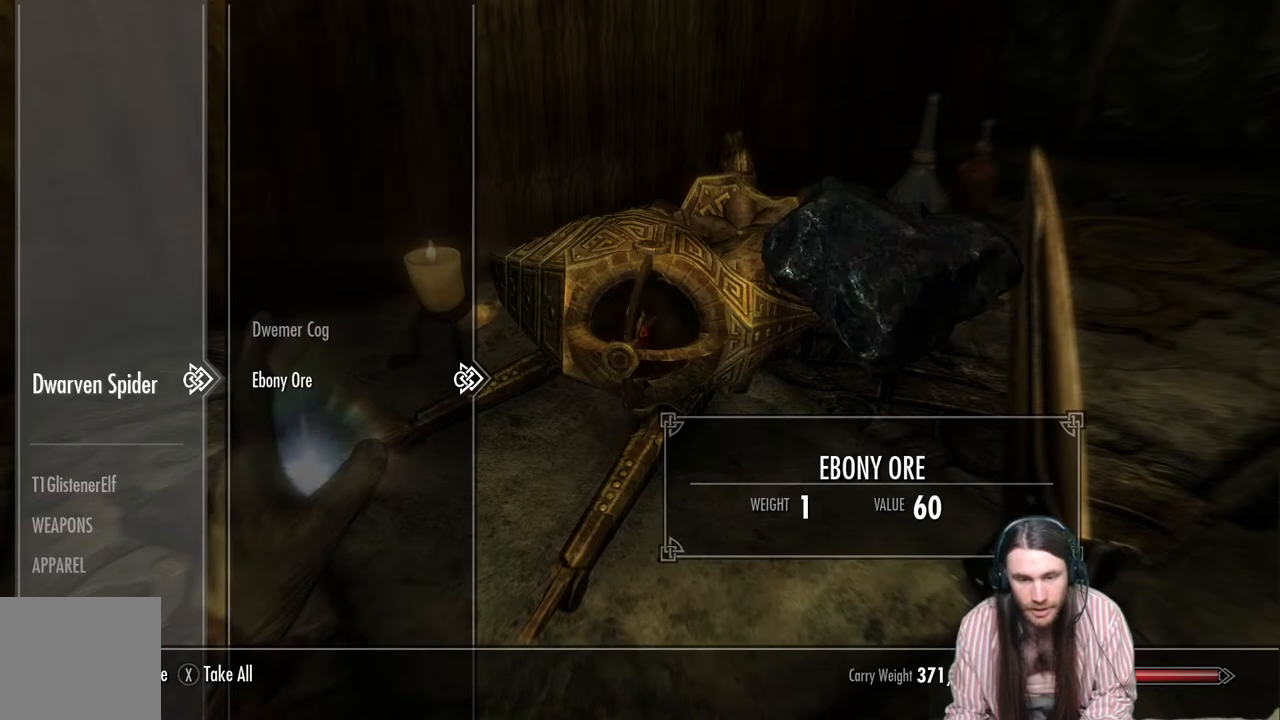
{"buttons": [], "left_stick": "center", "right_stick": "center", "events": [[67, "A", "up"], [350, "B", "down"], [433, "B", "up"]]}
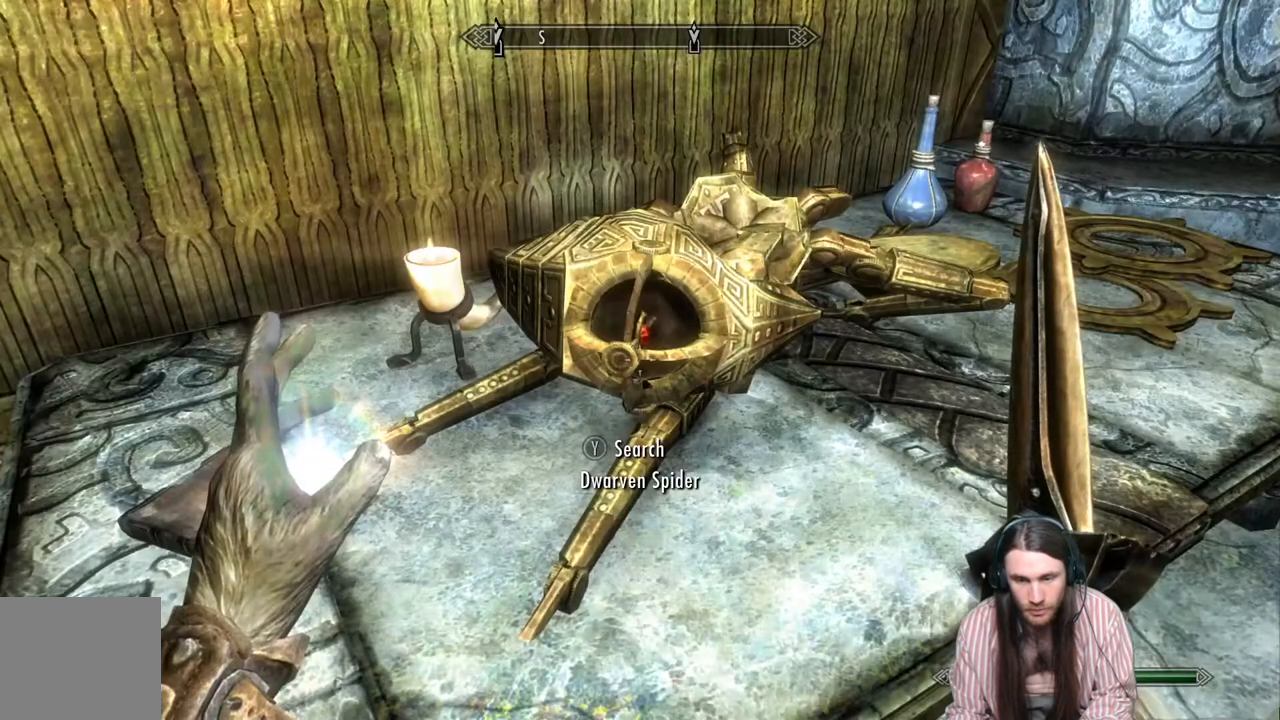
{"buttons": [], "left_stick": "center", "right_stick": "up", "events": [[167, "left_stick", "right"], [333, "left_stick", "up-right"], [433, "left_stick", "center"], [467, "right_stick", "up"]]}
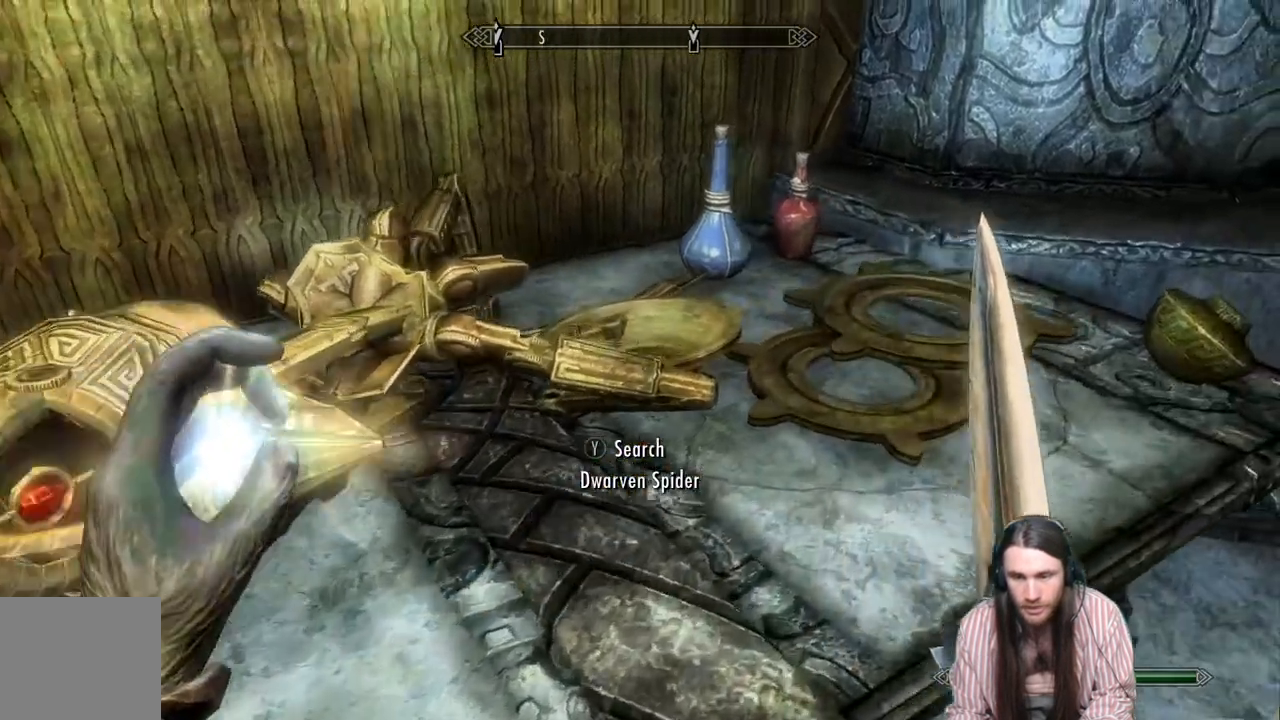
{"buttons": [], "left_stick": "center", "right_stick": "center", "events": [[117, "right_stick", "center"]]}
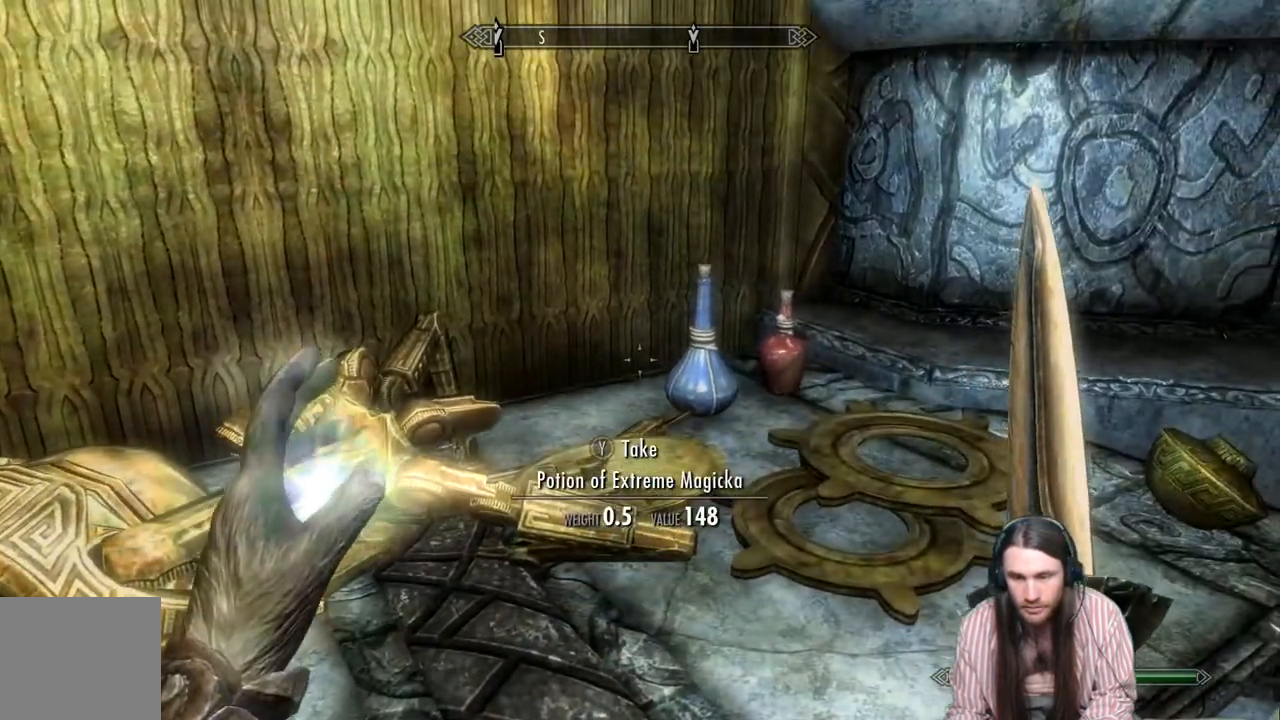
{"buttons": [], "left_stick": "center", "right_stick": "center", "events": [[217, "Y", "down"], [333, "Y", "up"]]}
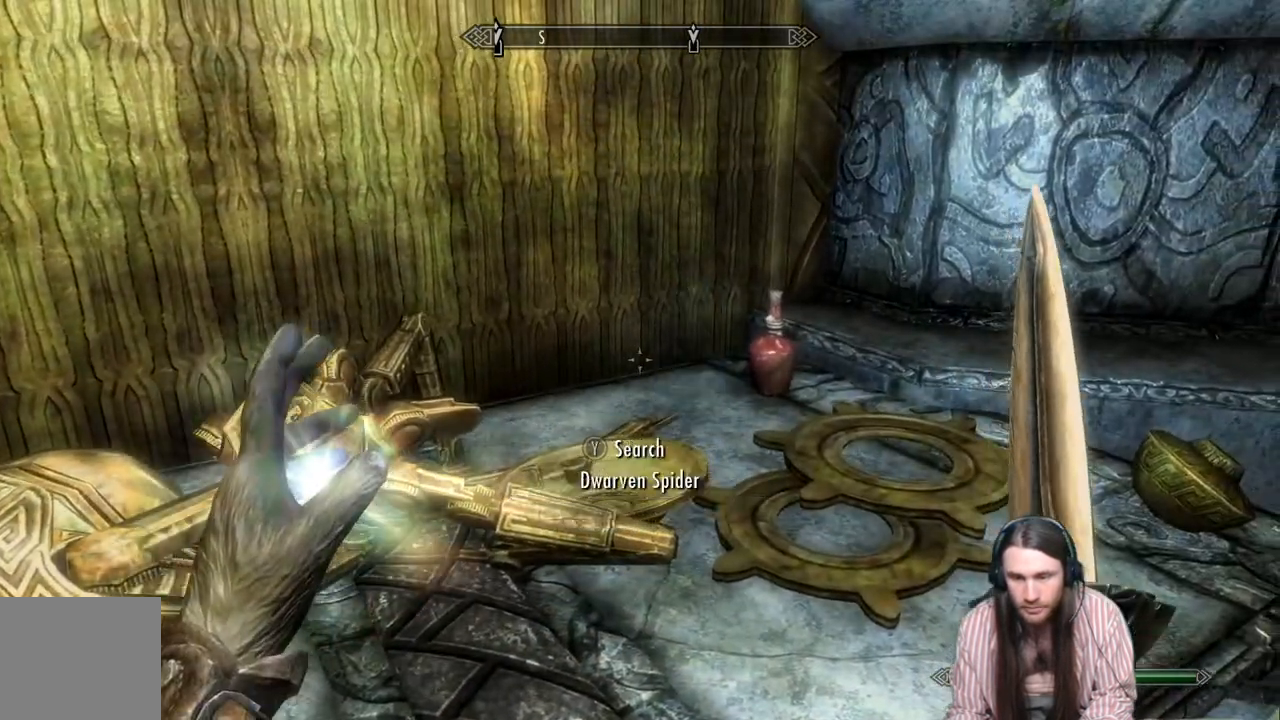
{"buttons": [], "left_stick": "center", "right_stick": "center", "events": [[33, "right_stick", "up-right"], [267, "right_stick", "center"]]}
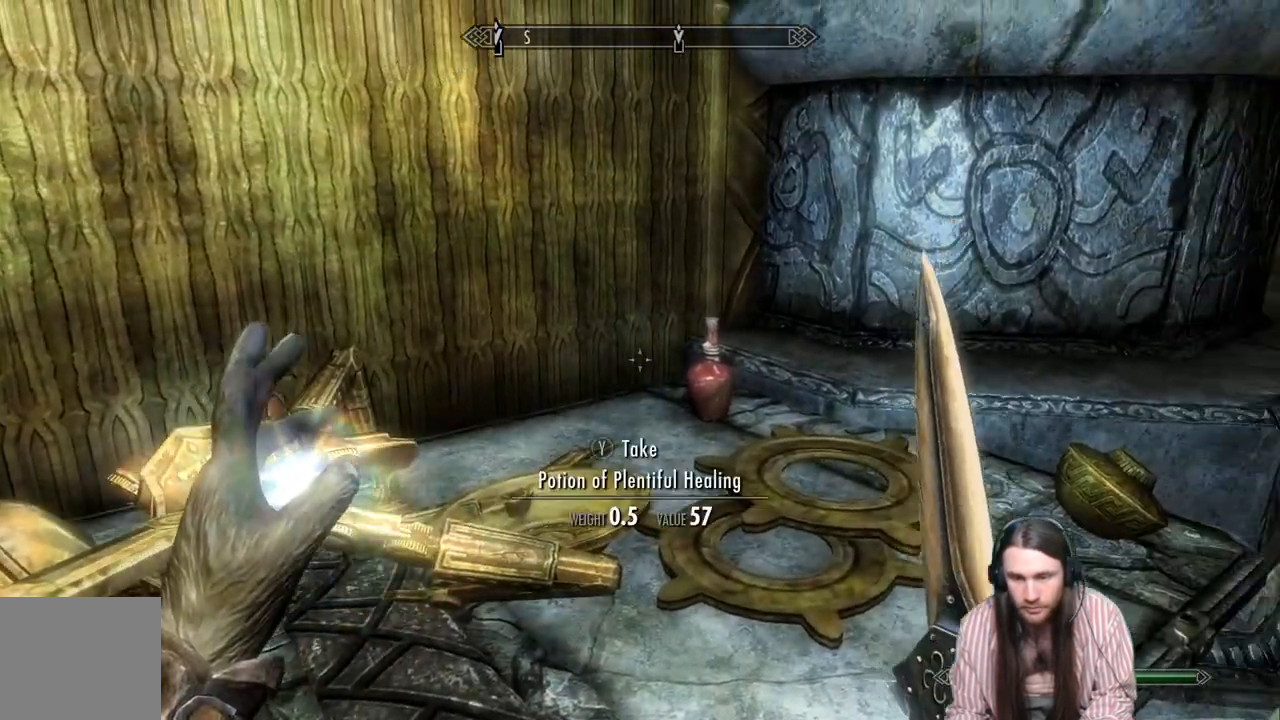
{"buttons": [], "left_stick": "center", "right_stick": "center", "events": [[200, "Y", "down"], [300, "Y", "up"]]}
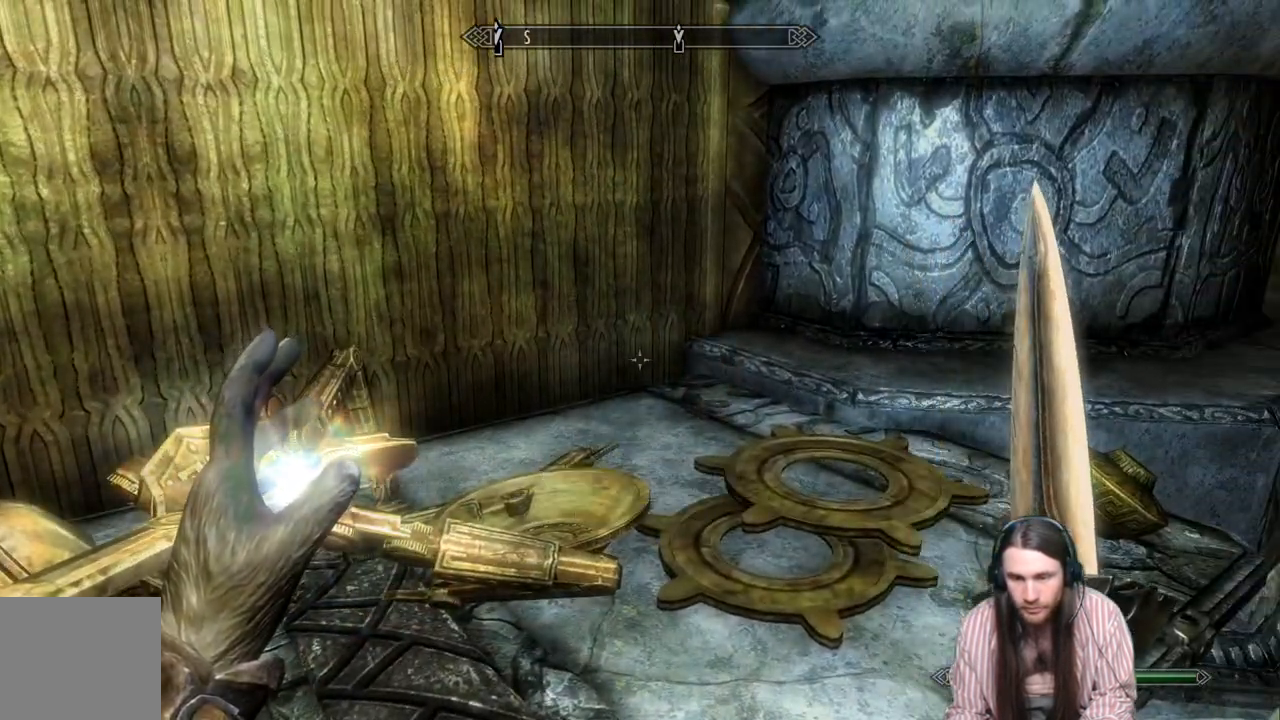
{"buttons": [], "left_stick": "center", "right_stick": "center", "events": [[133, "left_stick", "right"], [167, "right_stick", "down"], [317, "left_stick", "center"], [317, "right_stick", "center"]]}
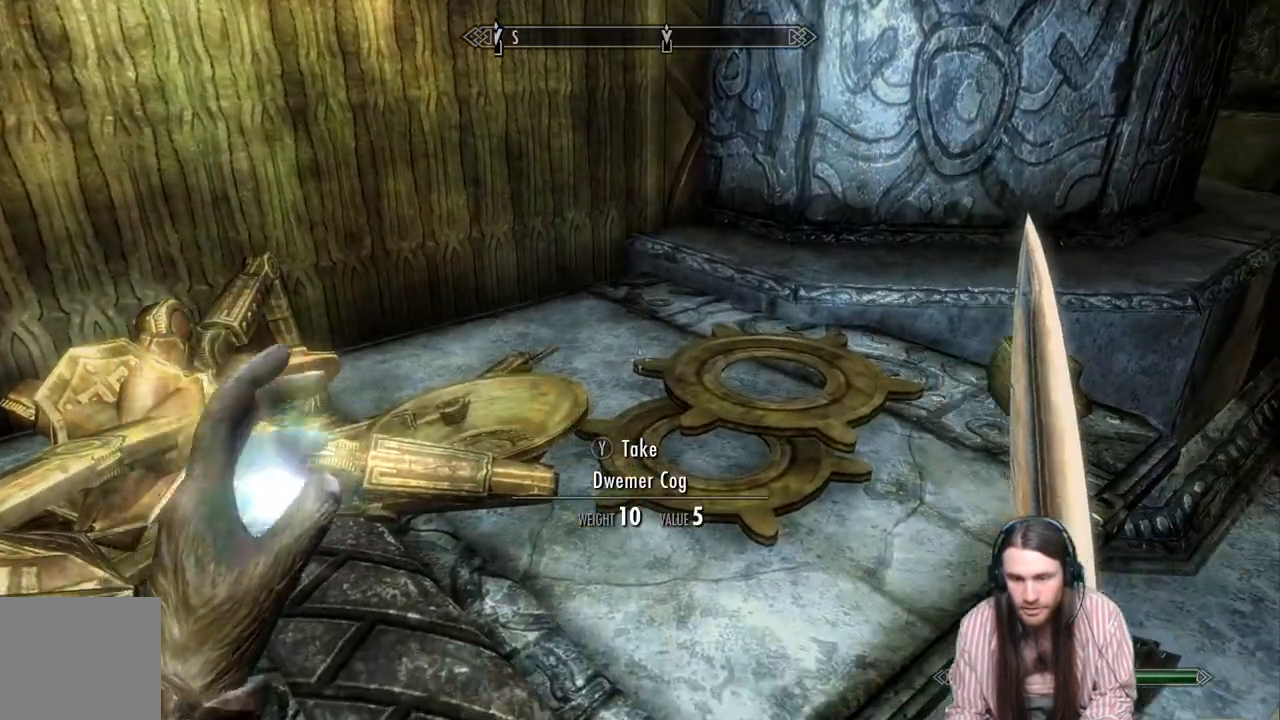
{"buttons": [], "left_stick": "center", "right_stick": "left", "events": [[233, "right_stick", "left"]]}
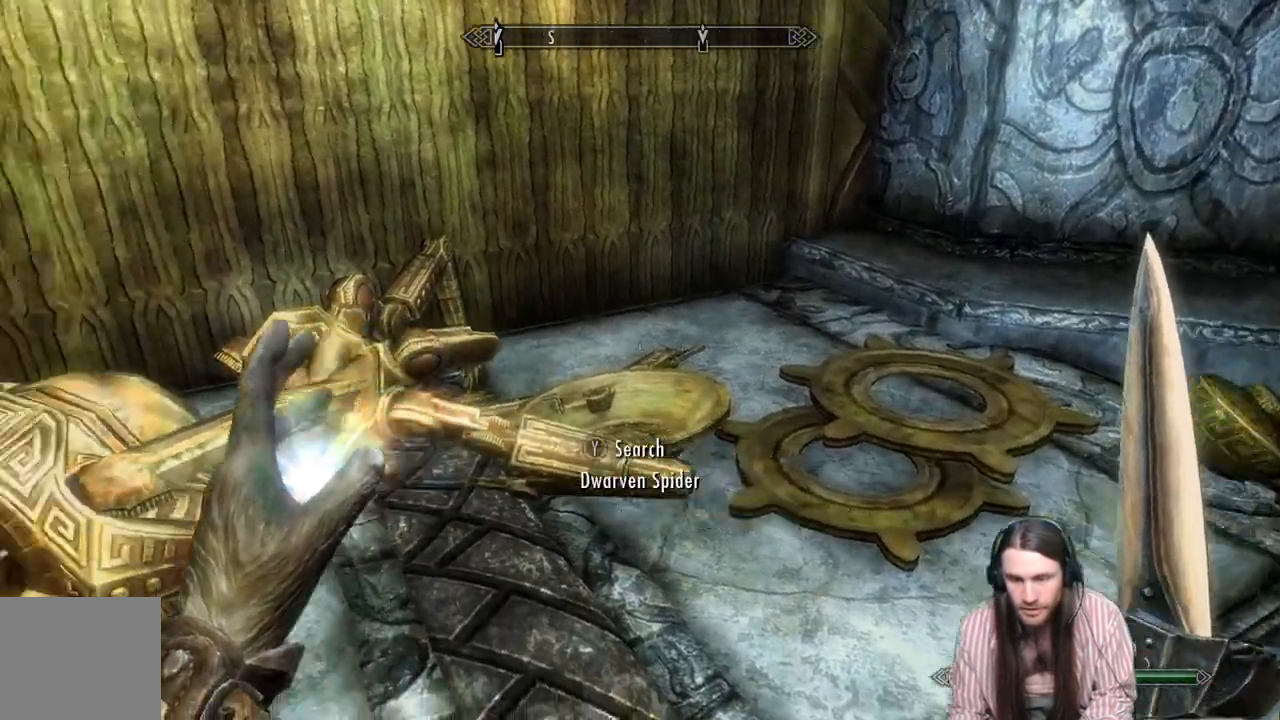
{"buttons": [], "left_stick": "center", "right_stick": "right", "events": [[167, "right_stick", "right"]]}
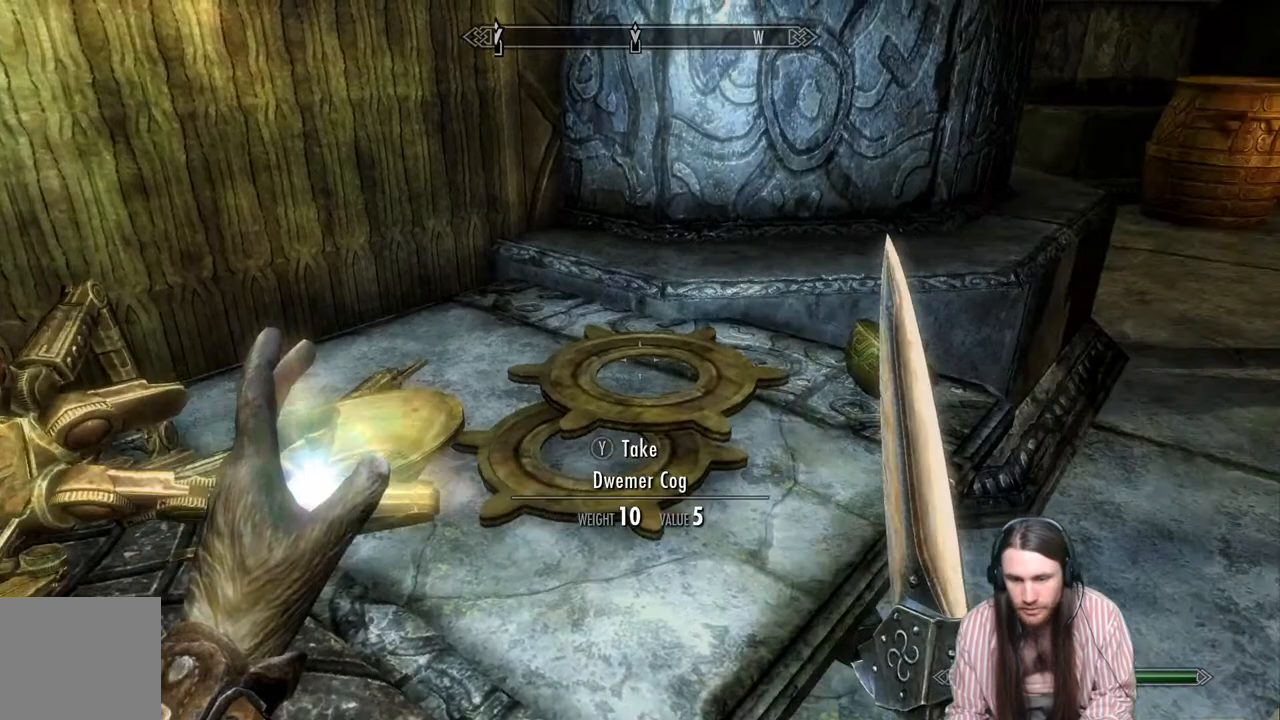
{"buttons": [], "left_stick": "center", "right_stick": "right", "events": [[117, "right_stick", "center"], [400, "right_stick", "right"]]}
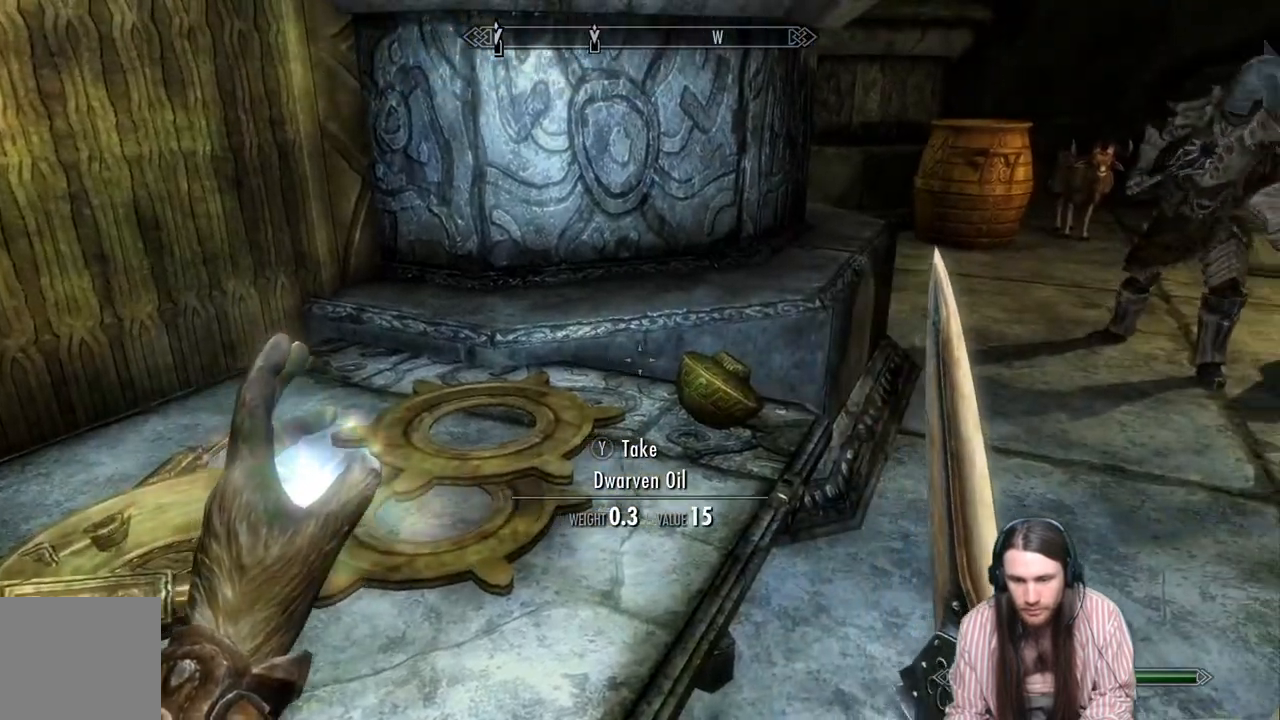
{"buttons": [], "left_stick": "center", "right_stick": "right", "events": [[67, "right_stick", "left"], [250, "right_stick", "center"], [317, "right_stick", "right"]]}
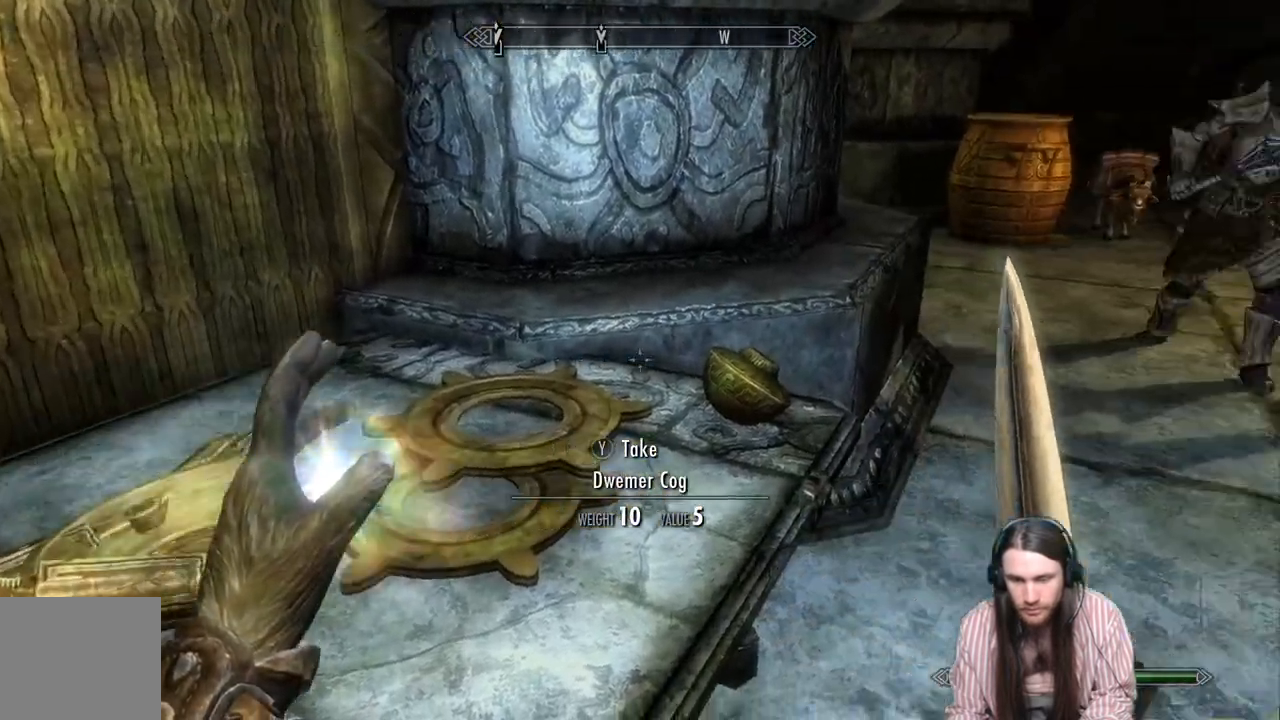
{"buttons": ["Y"], "left_stick": "center", "right_stick": "center", "events": [[83, "right_stick", "center"], [417, "Y", "down"]]}
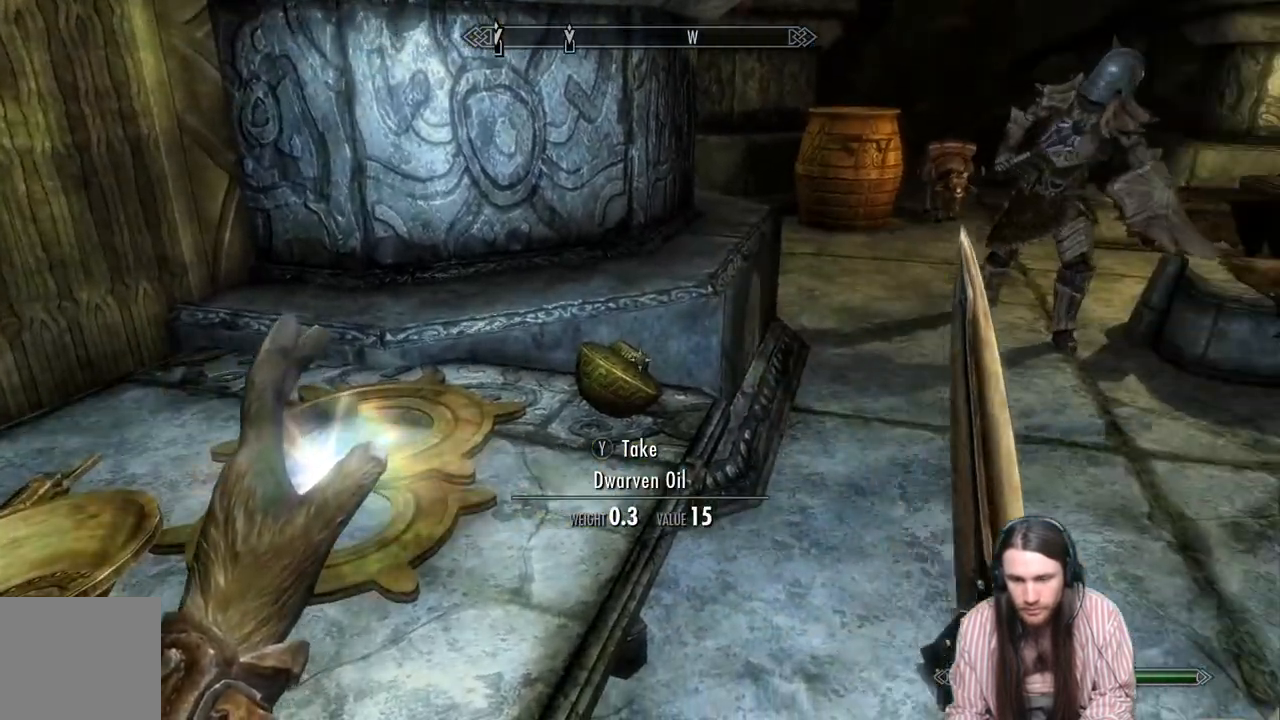
{"buttons": [], "left_stick": "center", "right_stick": "left", "events": [[33, "Y", "up"], [167, "right_stick", "left"]]}
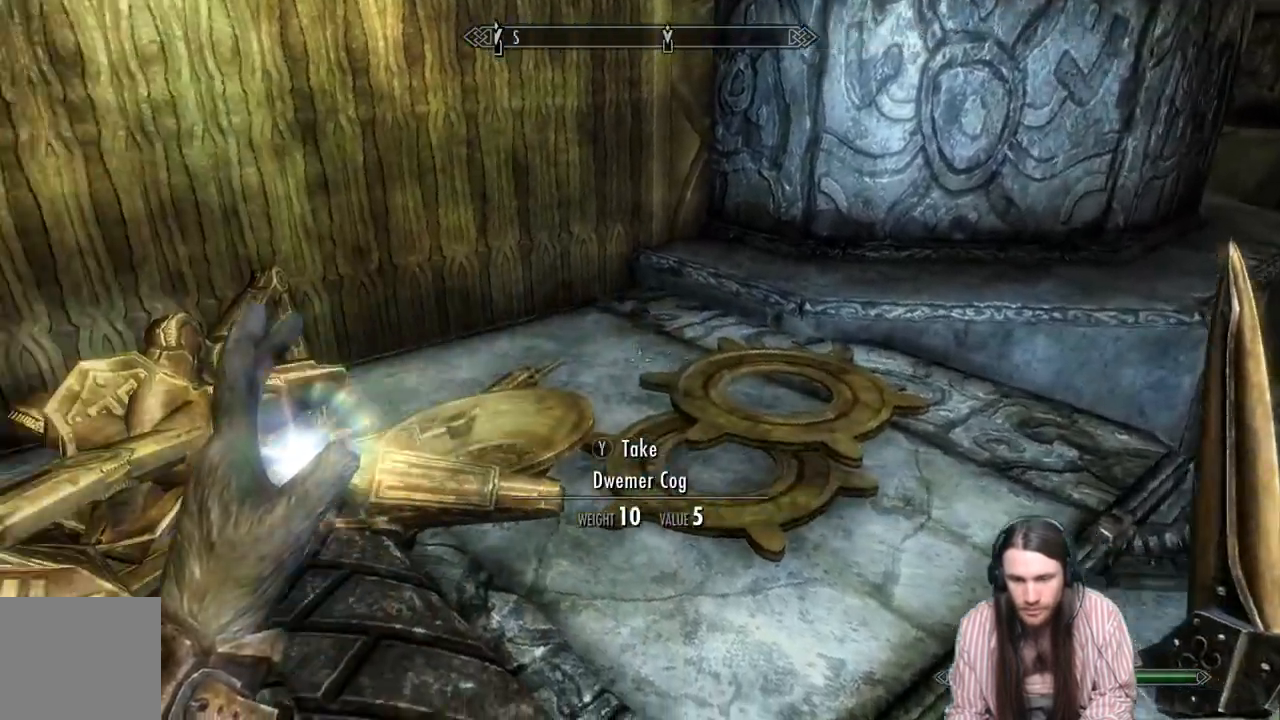
{"buttons": [], "left_stick": "center", "right_stick": "center", "events": [[67, "right_stick", "center"], [217, "right_stick", "left"], [467, "right_stick", "center"]]}
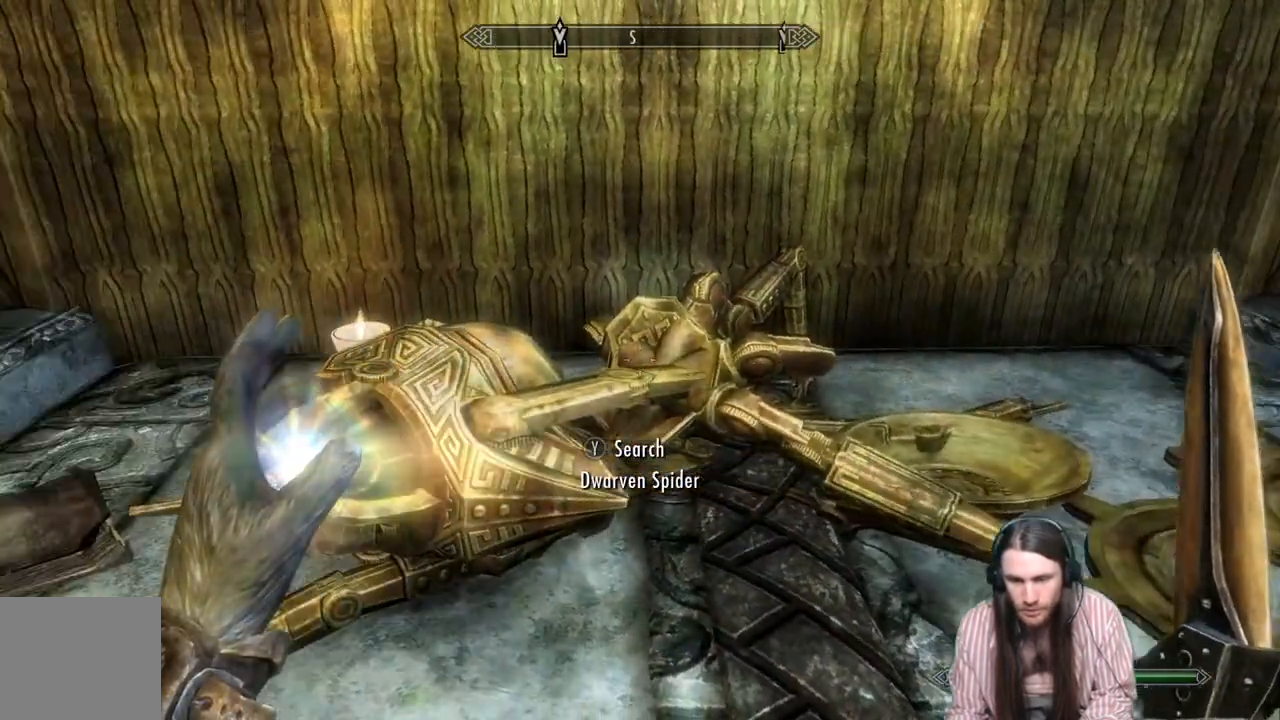
{"buttons": [], "left_stick": "center", "right_stick": "left", "events": [[133, "right_stick", "down-left"], [283, "right_stick", "left"]]}
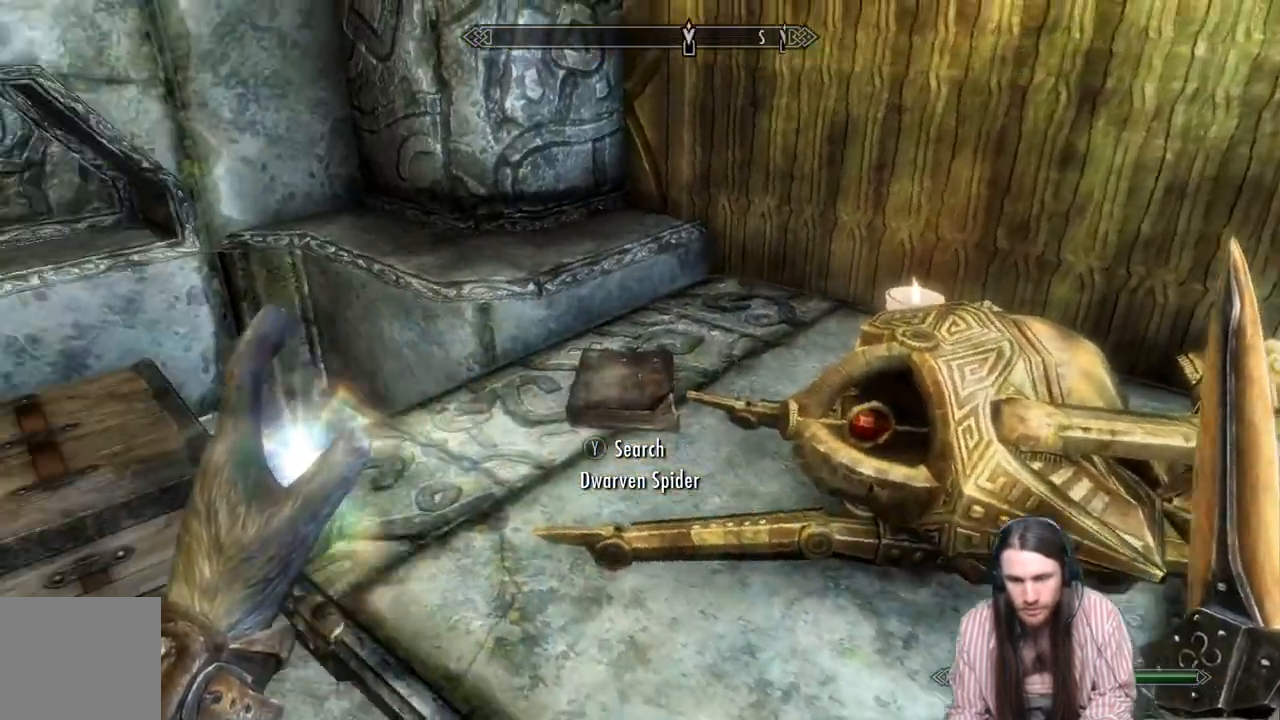
{"buttons": [], "left_stick": "center", "right_stick": "down-right", "events": [[33, "right_stick", "center"], [267, "left_stick", "left"], [383, "right_stick", "down-right"], [483, "left_stick", "center"]]}
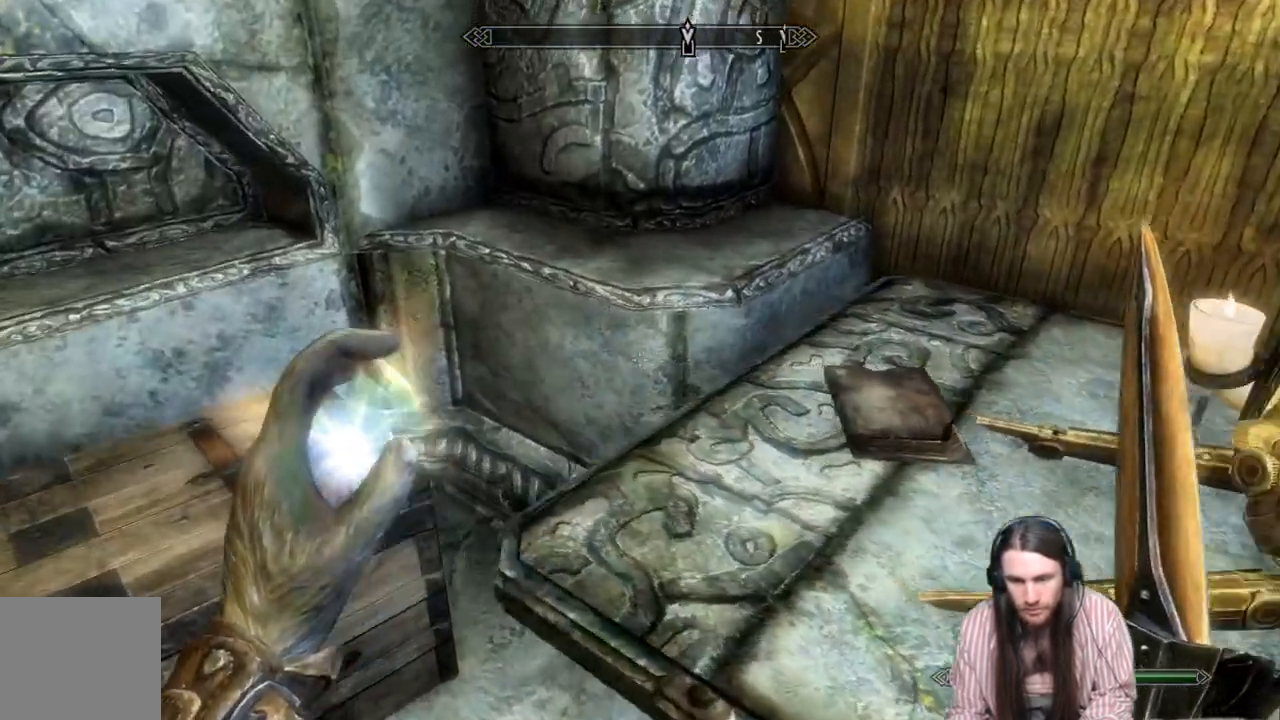
{"buttons": [], "left_stick": "center", "right_stick": "up", "events": [[33, "right_stick", "center"], [217, "right_stick", "right"], [333, "right_stick", "up"]]}
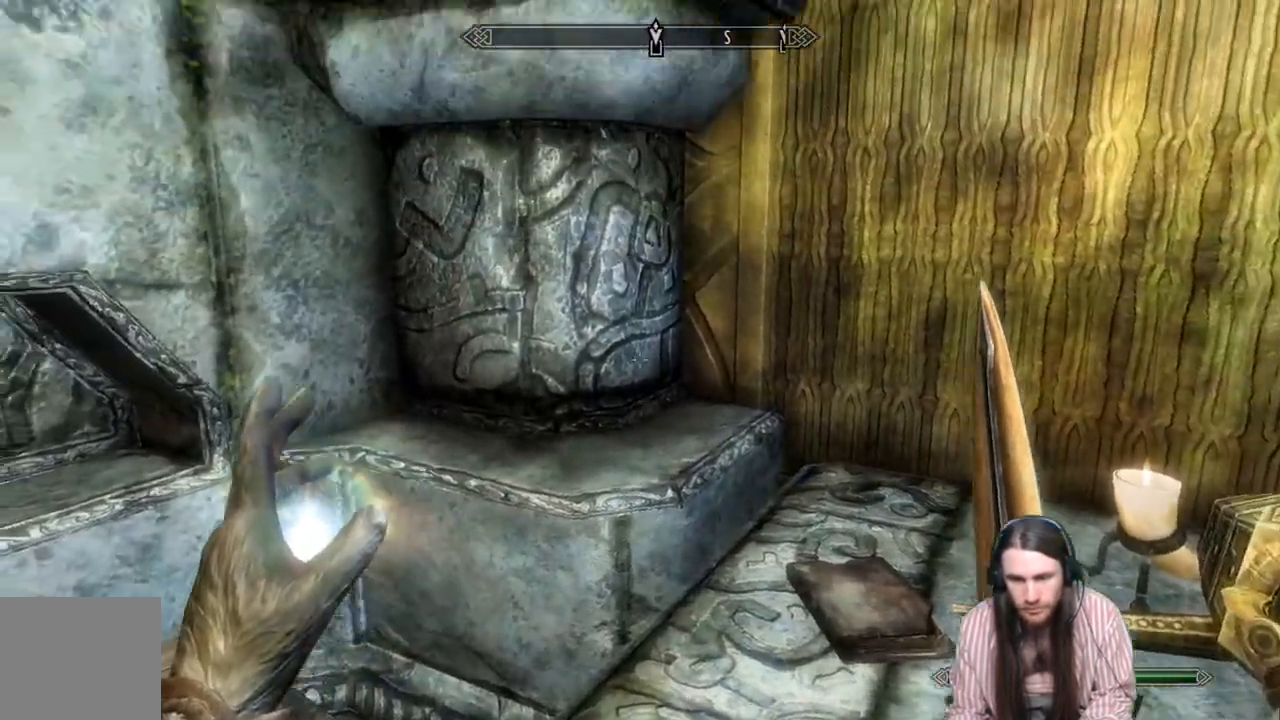
{"buttons": [], "left_stick": "down", "right_stick": "right", "events": [[33, "right_stick", "center"], [200, "right_stick", "right"], [350, "left_stick", "down"]]}
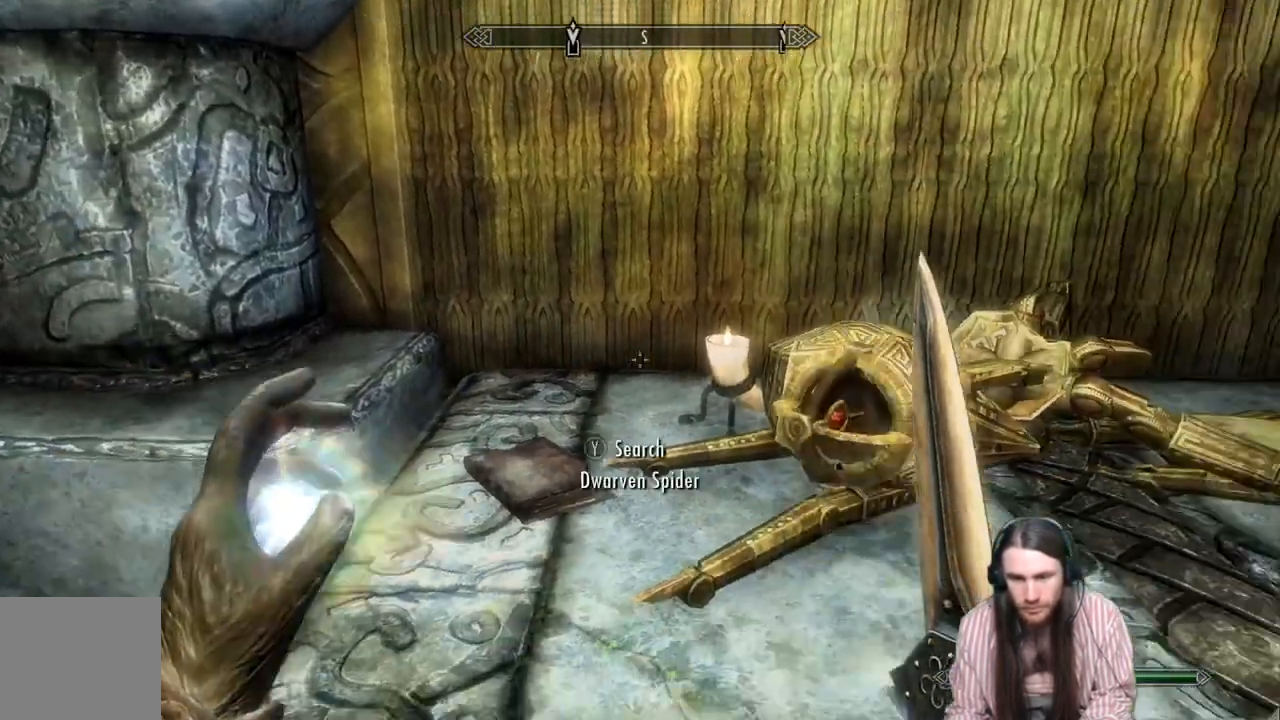
{"buttons": [], "left_stick": "center", "right_stick": "center", "events": [[133, "left_stick", "center"], [500, "right_stick", "center"]]}